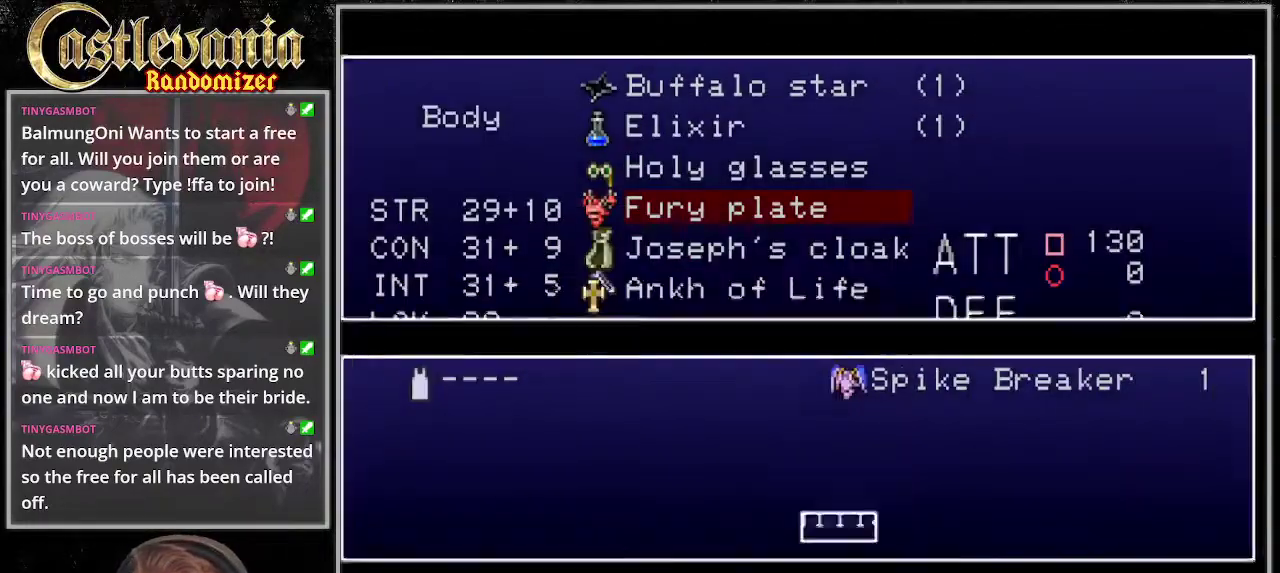
Gameplay with a controller (PlayStation layout); each line is a JSON object with the inputs held at the frame after it. "events" lists button and stick changes between this image and that frame as [ms after this image, input, new state], when the widget could be followed in between. Not read: CIRCLE CROSS L3 R3 START.
{"buttons": ["DPAD_UP"], "events": [[473, "DPAD_UP", "down"]]}
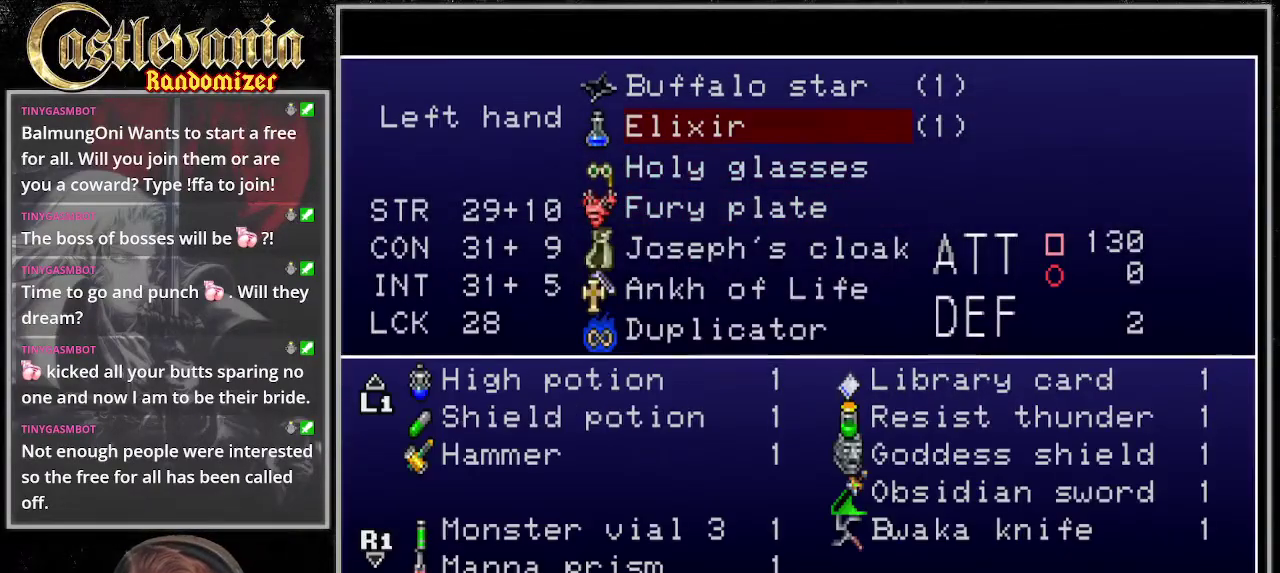
{"buttons": [], "events": [[67, "DPAD_UP", "up"]]}
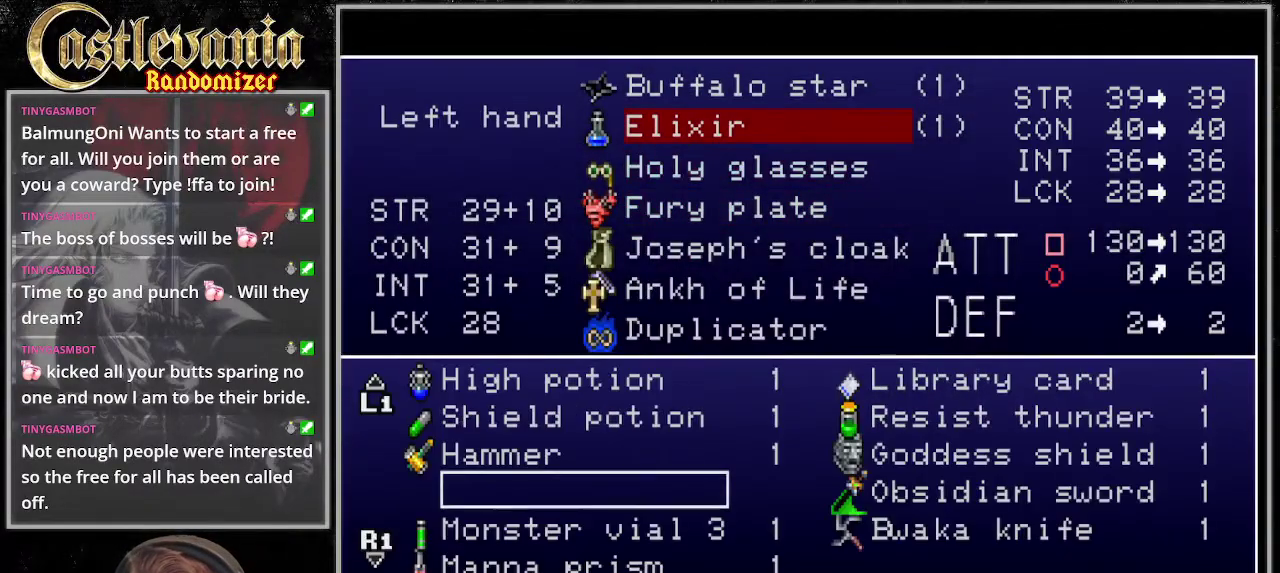
{"buttons": ["DPAD_UP"], "events": [[372, "DPAD_UP", "down"]]}
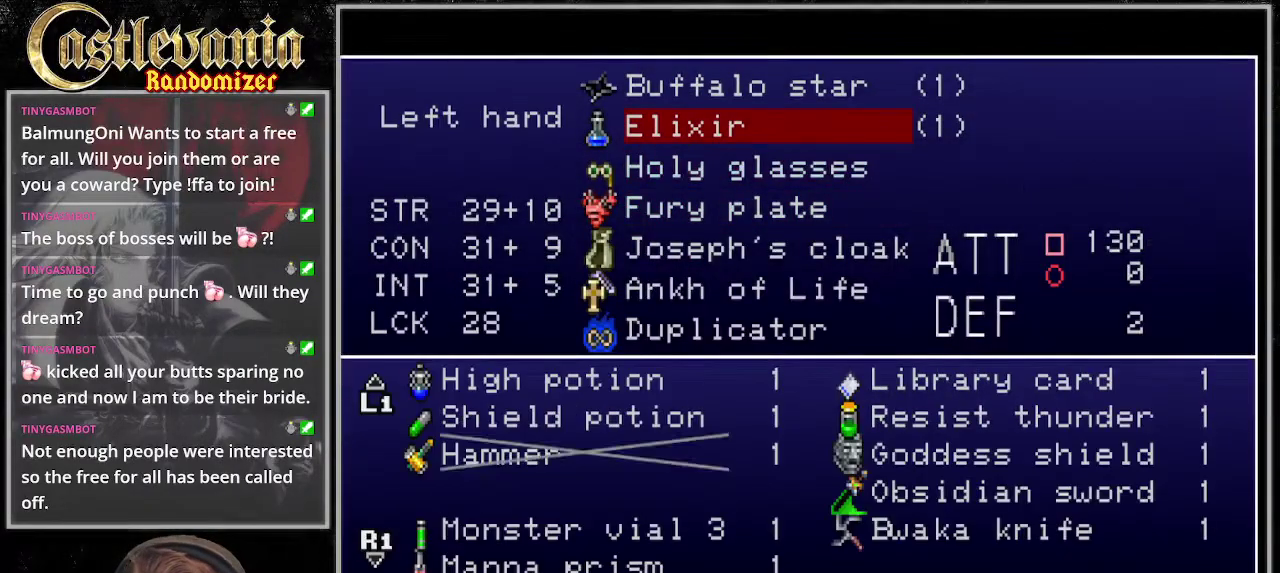
{"buttons": [], "events": [[507, "DPAD_UP", "up"]]}
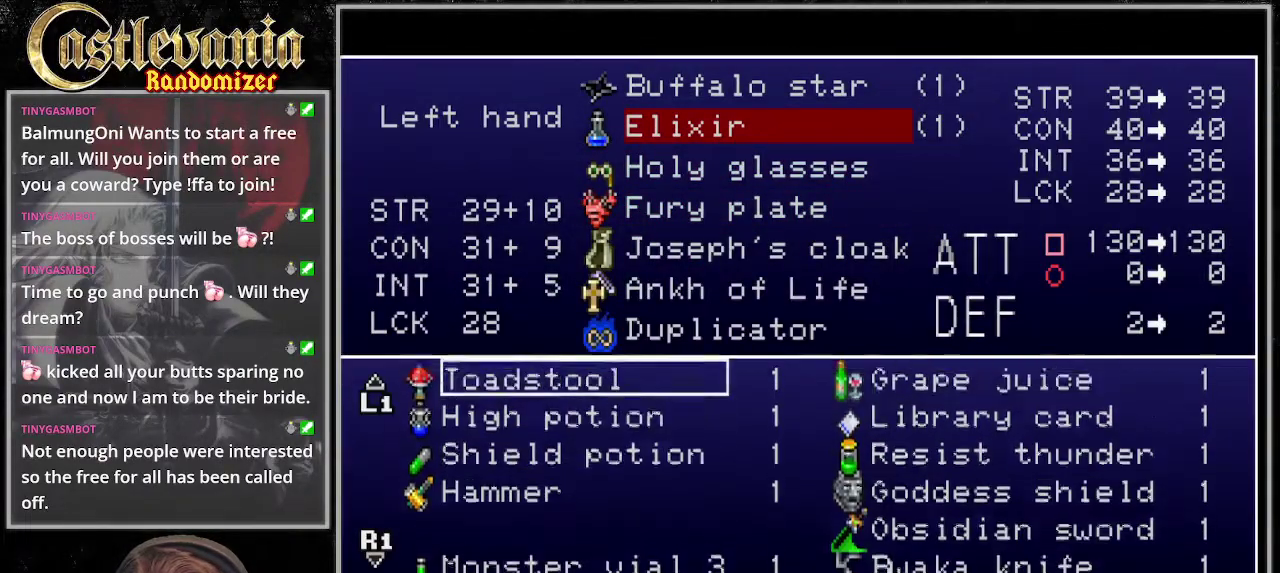
{"buttons": ["DPAD_UP"], "events": [[67, "DPAD_UP", "down"]]}
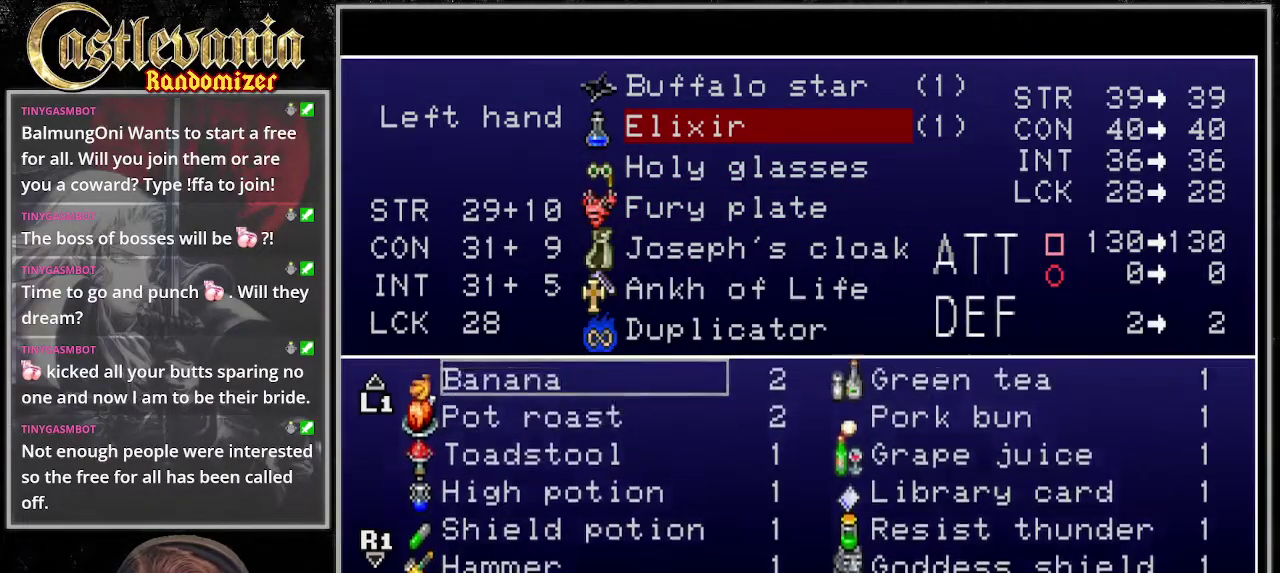
{"buttons": ["DPAD_UP"], "events": []}
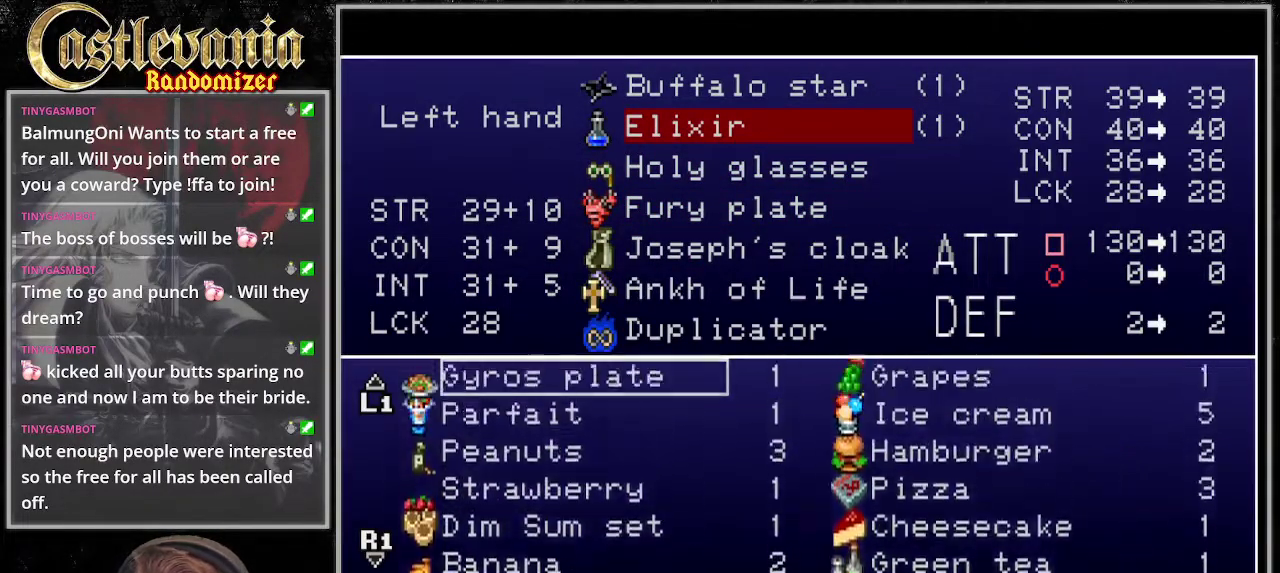
{"buttons": ["DPAD_UP"], "events": []}
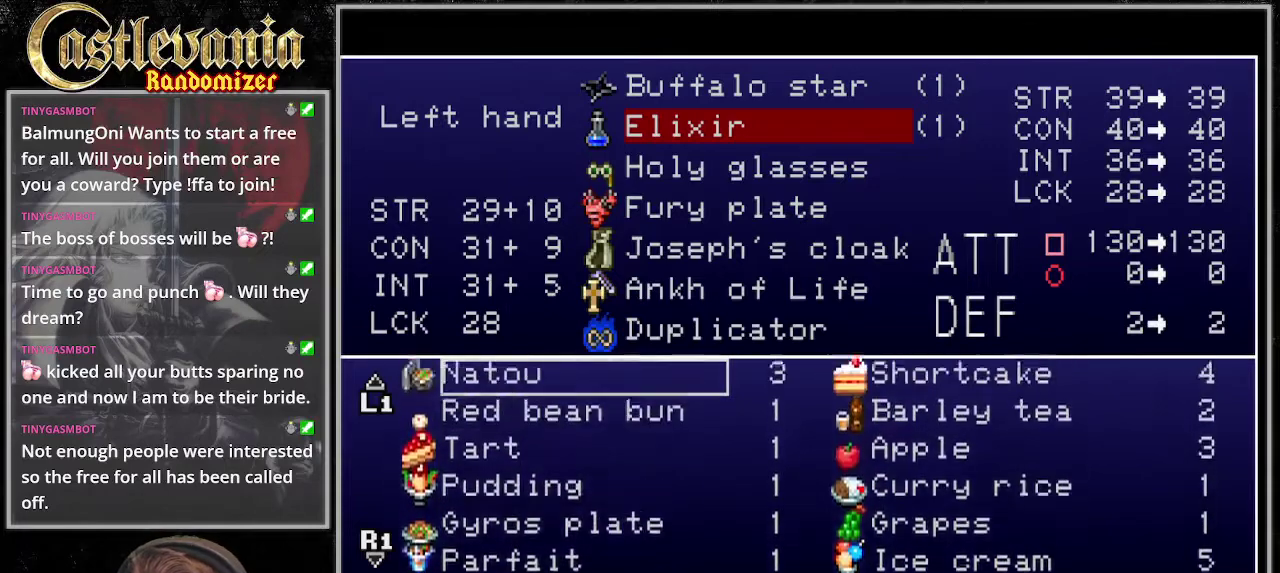
{"buttons": ["DPAD_UP"], "events": [[101, "SELECT", "down"], [203, "SELECT", "up"]]}
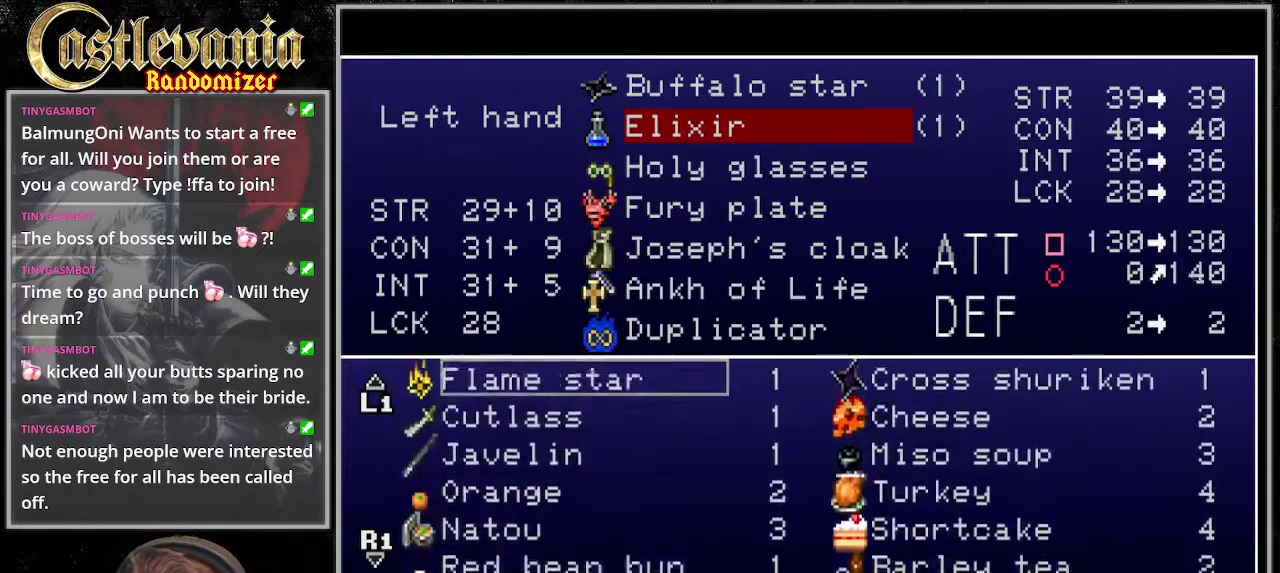
{"buttons": ["DPAD_UP"], "events": []}
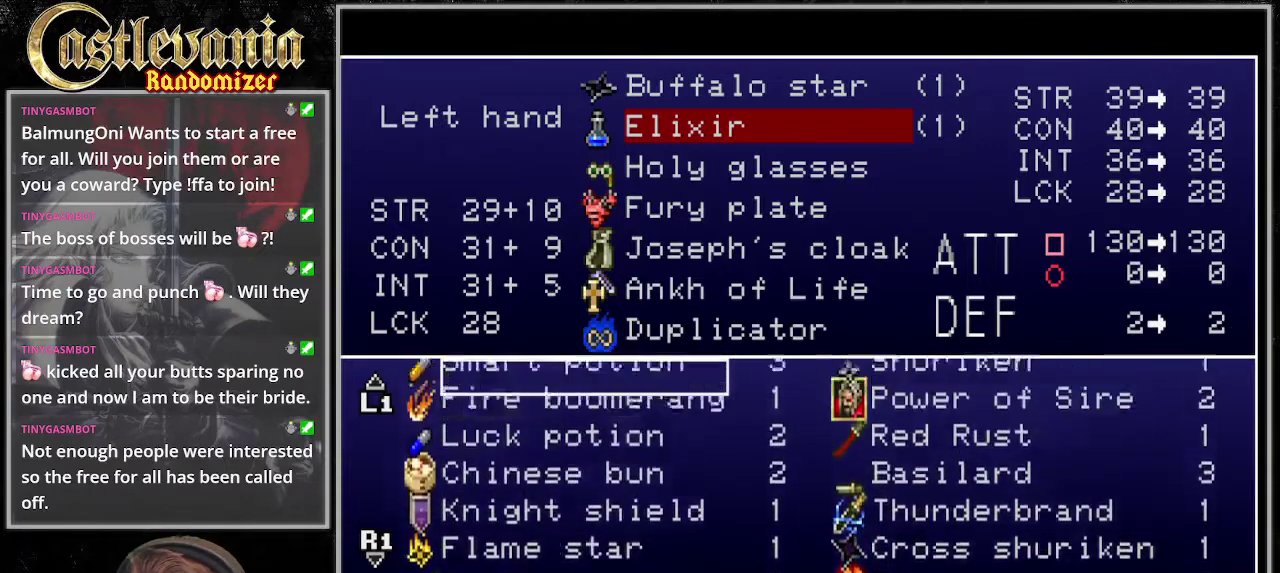
{"buttons": [], "events": [[372, "DPAD_UP", "up"]]}
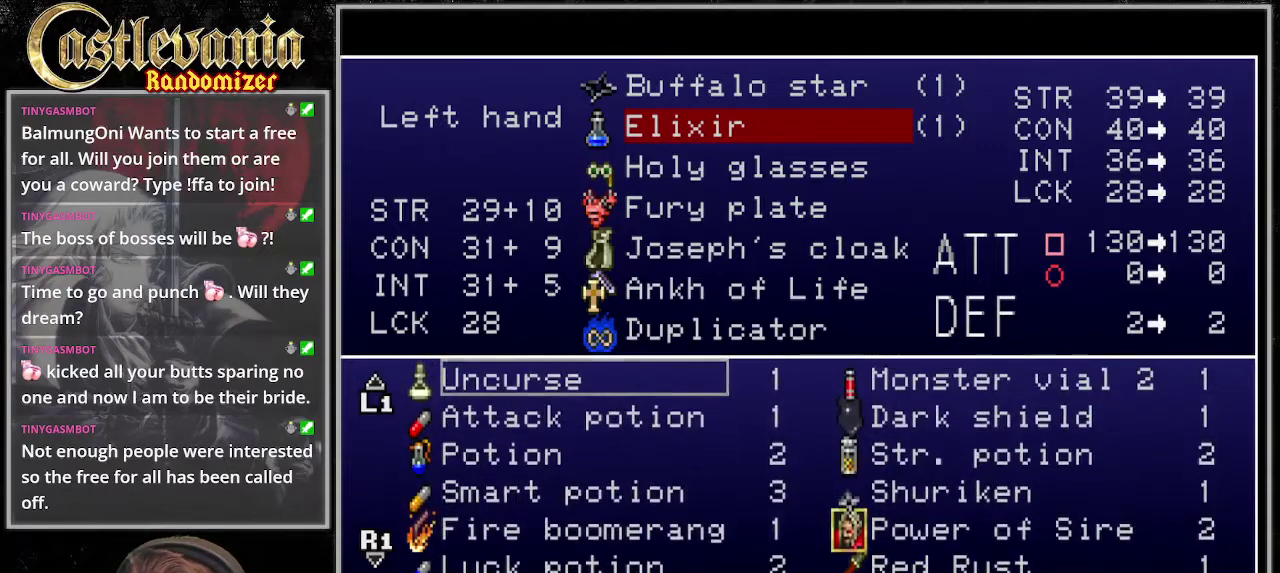
{"buttons": ["DPAD_DOWN"], "events": [[203, "DPAD_RIGHT", "down"], [270, "DPAD_RIGHT", "up"], [372, "DPAD_DOWN", "down"], [439, "DPAD_DOWN", "up"], [507, "DPAD_DOWN", "down"]]}
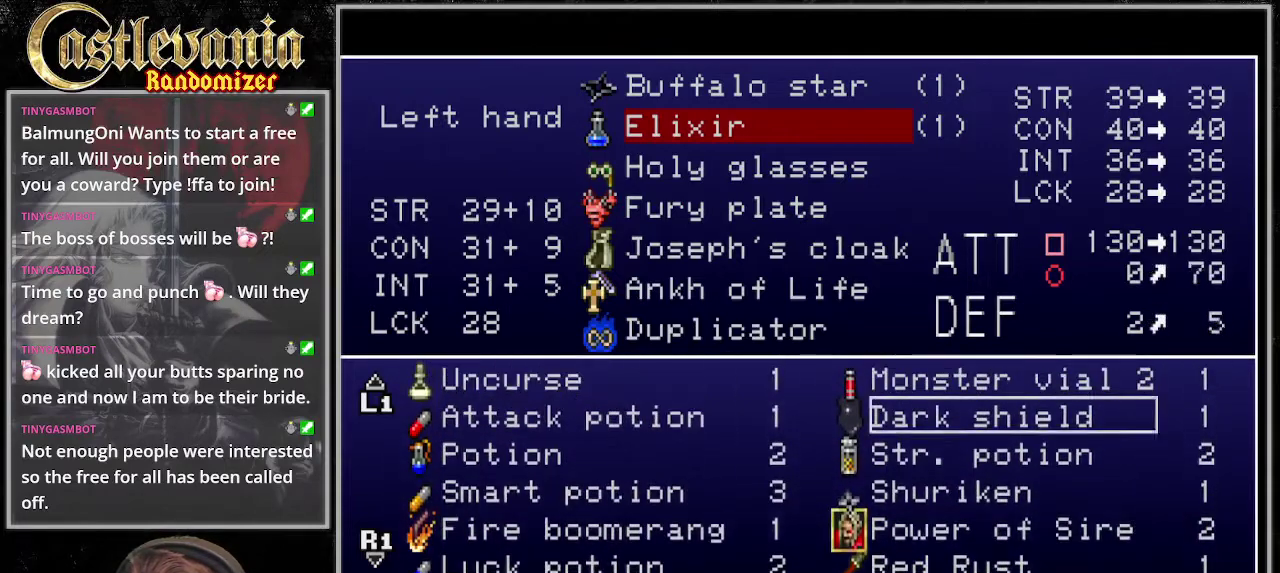
{"buttons": [], "events": [[101, "DPAD_DOWN", "up"], [372, "TRIANGLE", "down"], [473, "TRIANGLE", "up"]]}
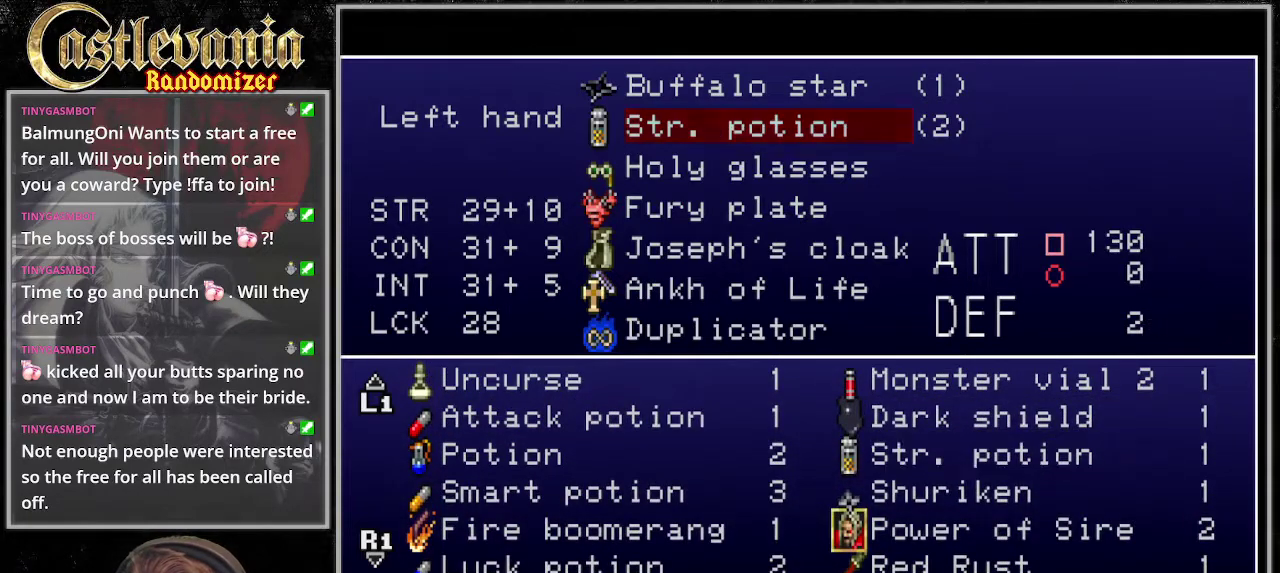
{"buttons": [], "events": [[34, "DPAD_UP", "down"], [135, "DPAD_UP", "up"]]}
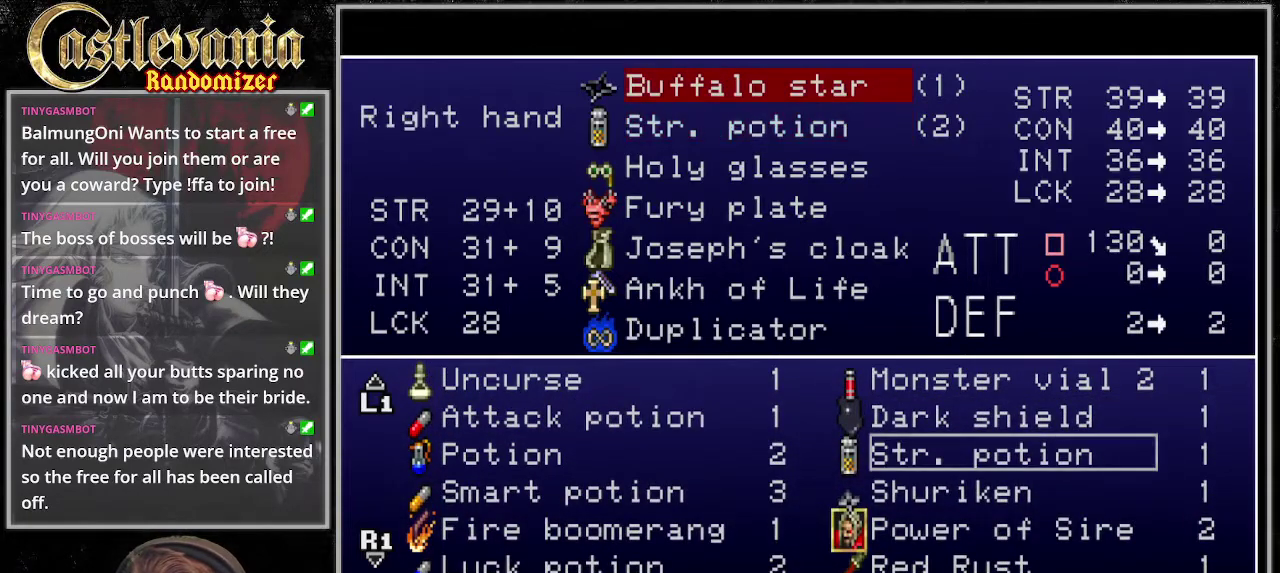
{"buttons": [], "events": [[68, "DPAD_UP", "down"], [169, "DPAD_UP", "up"], [270, "DPAD_UP", "down"], [372, "DPAD_UP", "up"]]}
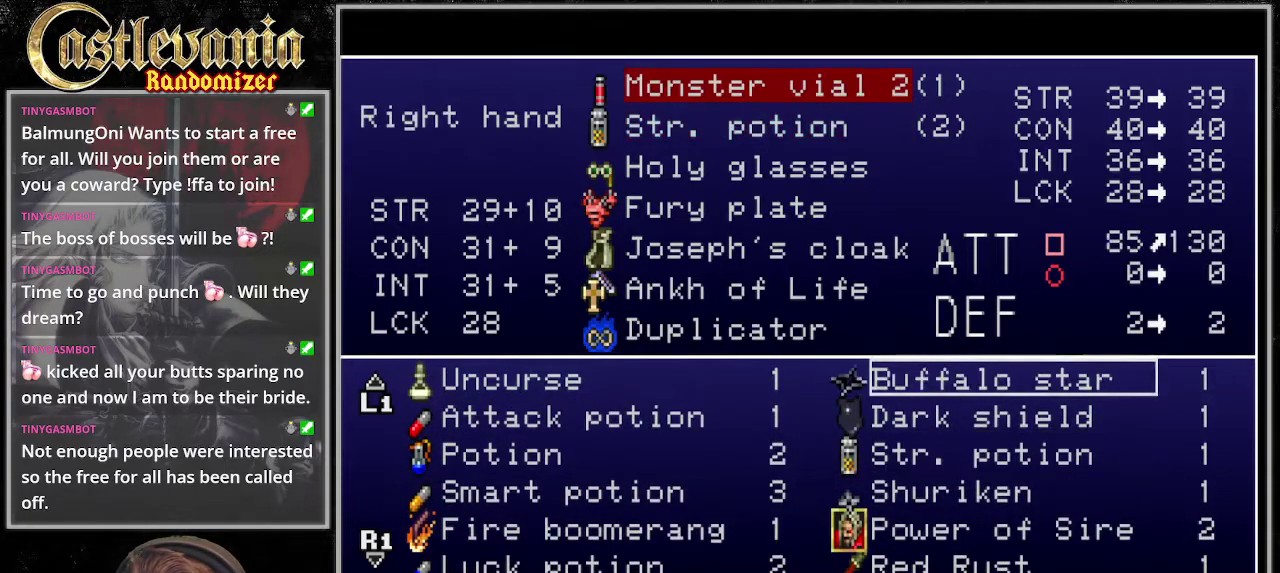
{"buttons": [], "events": [[372, "TRIANGLE", "down"], [473, "TRIANGLE", "up"]]}
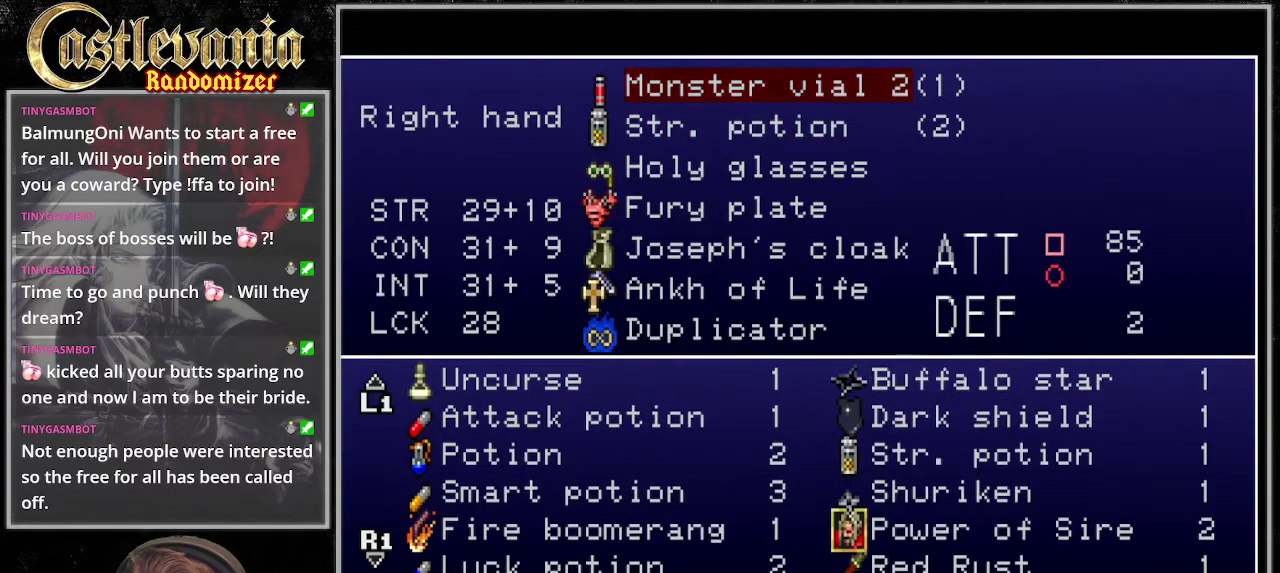
{"buttons": [], "events": [[338, "DPAD_UP", "down"], [405, "DPAD_UP", "up"]]}
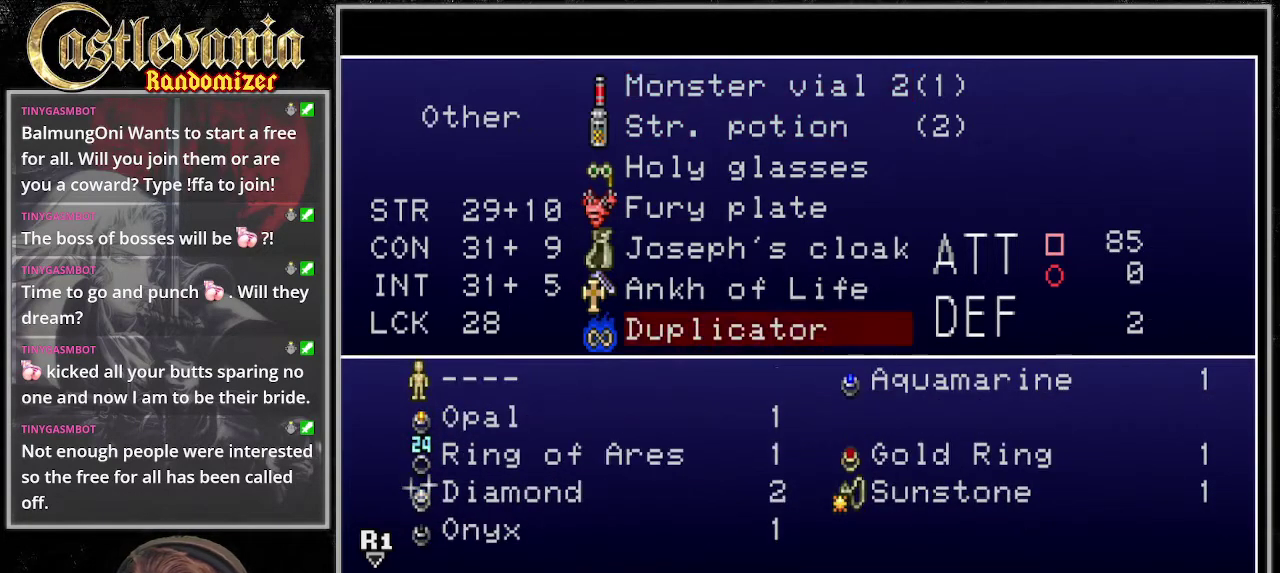
{"buttons": [], "events": [[34, "DPAD_UP", "down"], [135, "DPAD_UP", "up"]]}
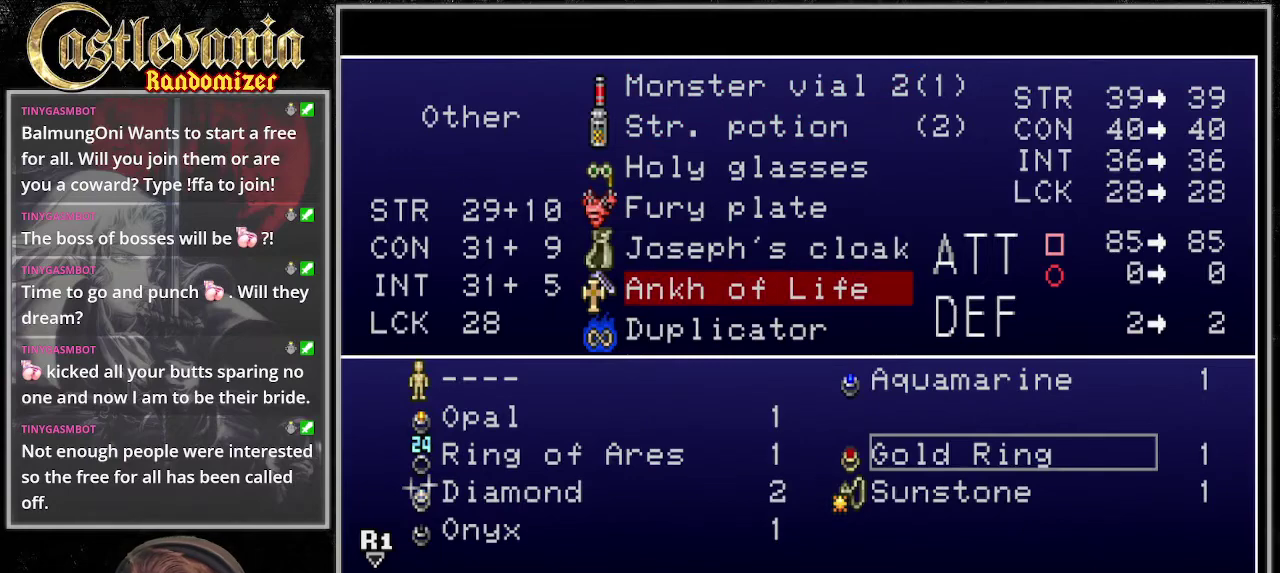
{"buttons": [], "events": []}
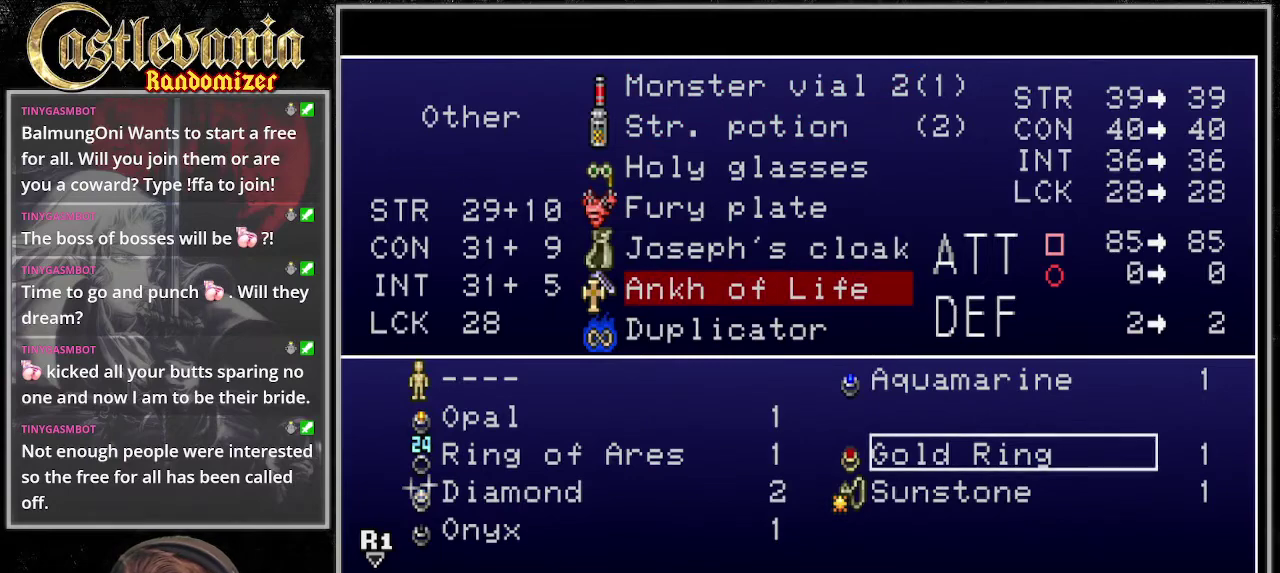
{"buttons": ["DPAD_LEFT"], "events": [[439, "DPAD_LEFT", "down"]]}
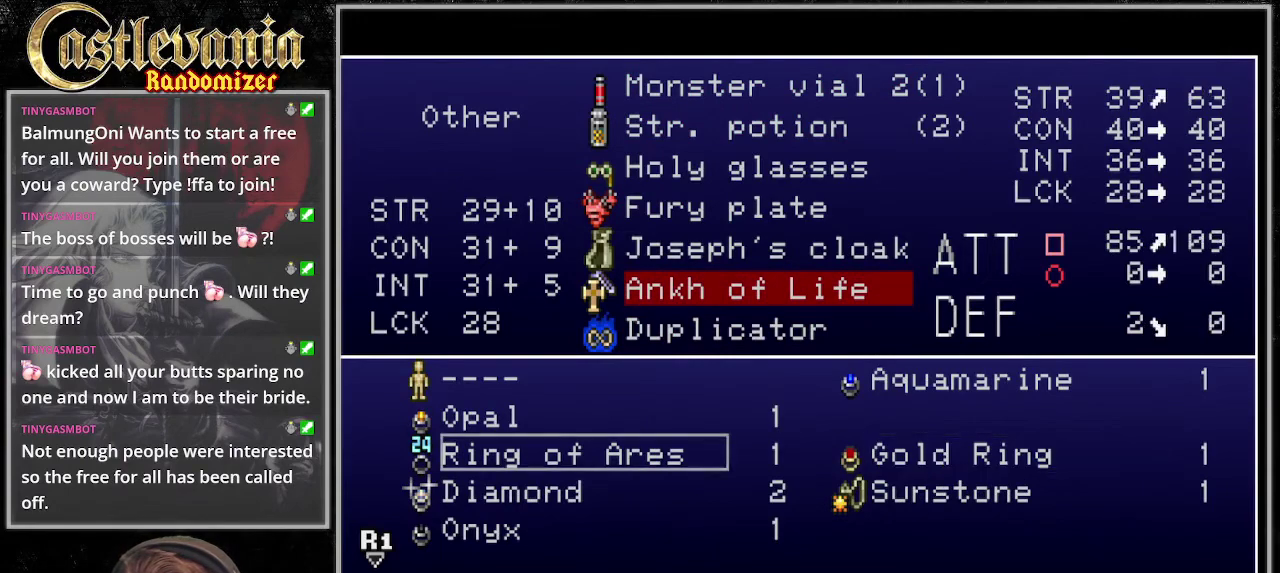
{"buttons": [], "events": [[34, "DPAD_LEFT", "up"]]}
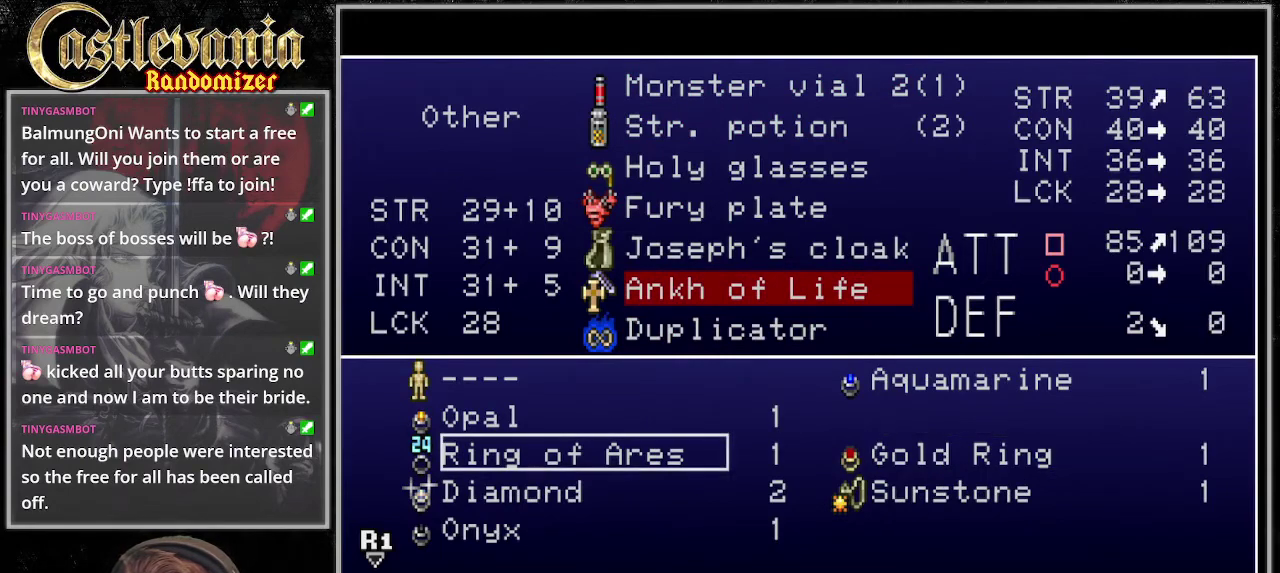
{"buttons": [], "events": []}
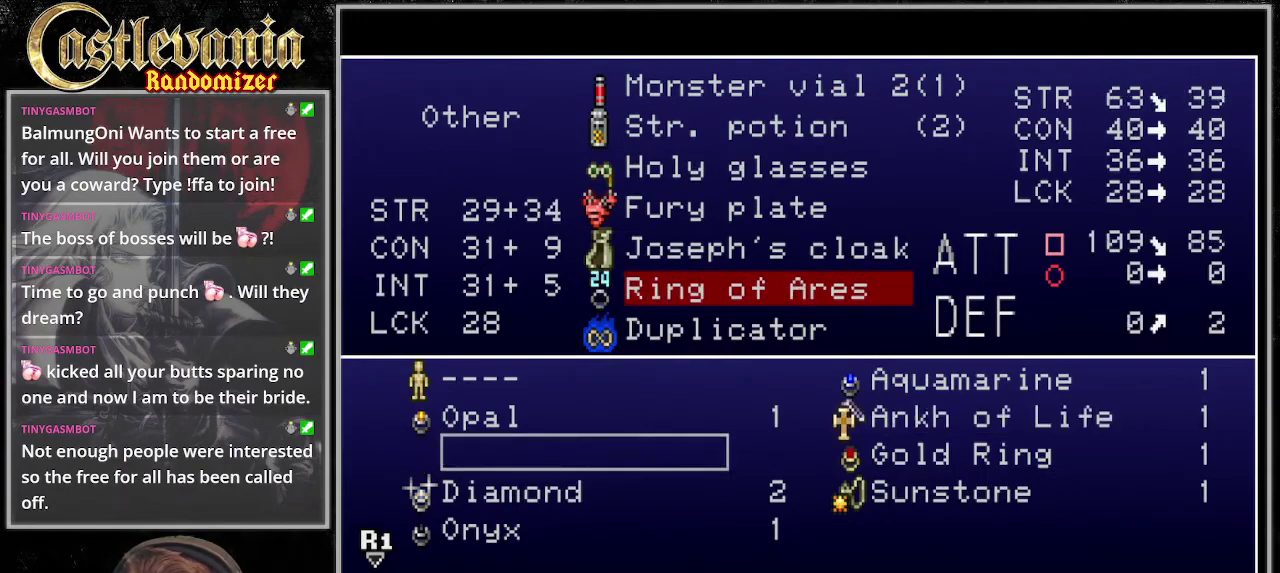
{"buttons": ["TRIANGLE"], "events": [[304, "TRIANGLE", "down"], [406, "TRIANGLE", "up"], [507, "TRIANGLE", "down"]]}
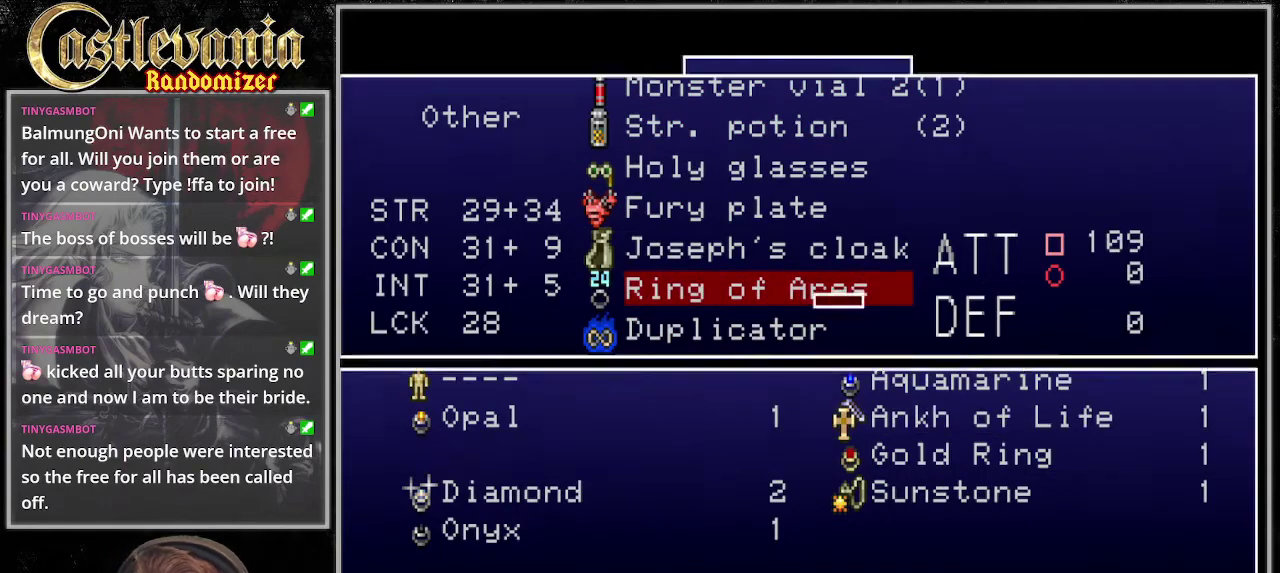
{"buttons": [], "events": [[101, "TRIANGLE", "up"], [169, "TRIANGLE", "down"], [304, "TRIANGLE", "up"], [372, "TRIANGLE", "down"], [473, "TRIANGLE", "up"]]}
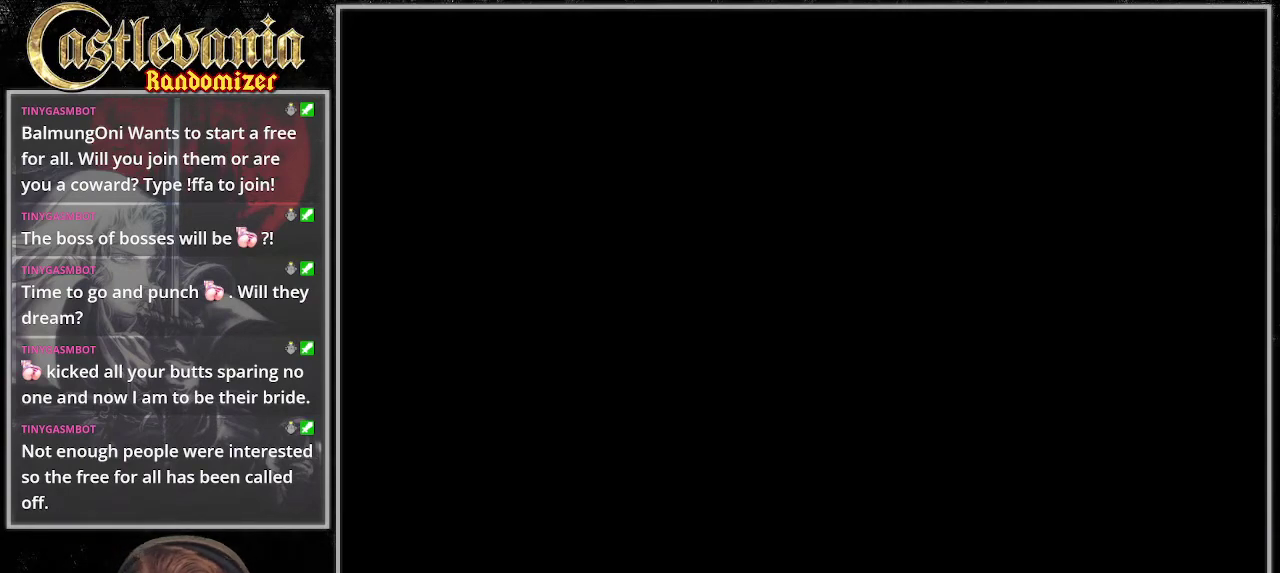
{"buttons": [], "events": []}
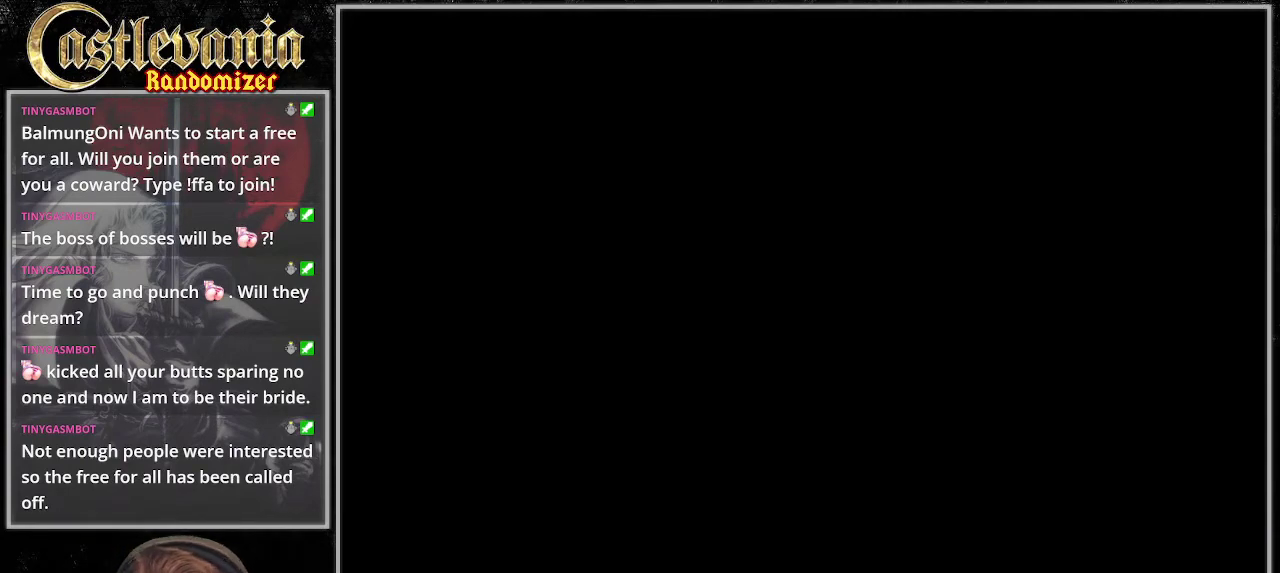
{"buttons": [], "events": []}
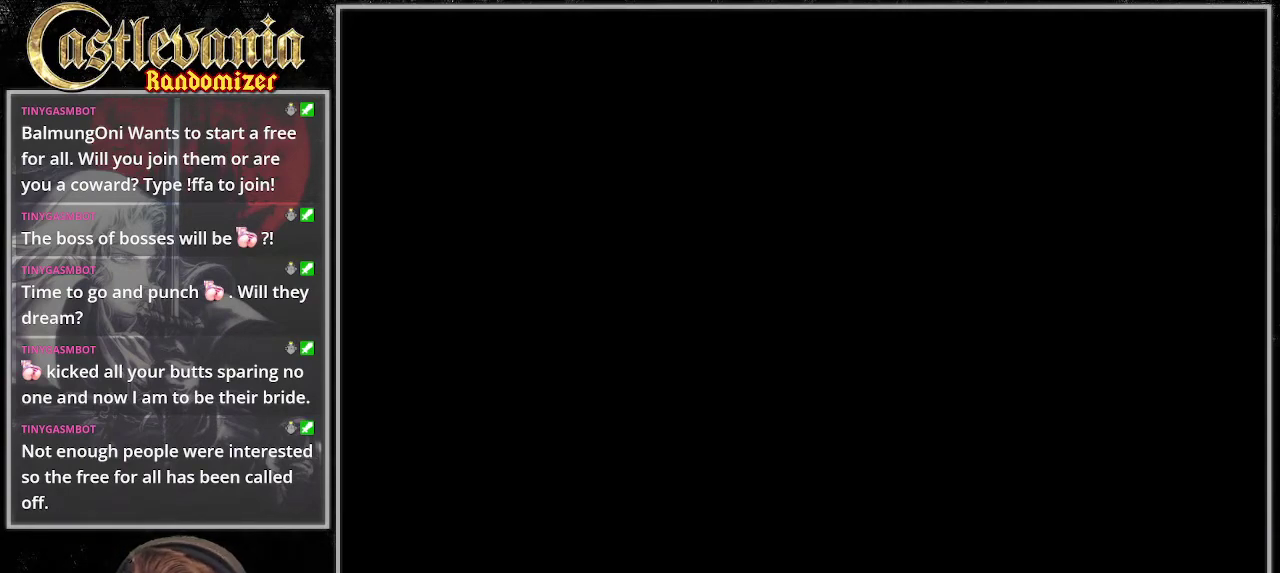
{"buttons": [], "events": []}
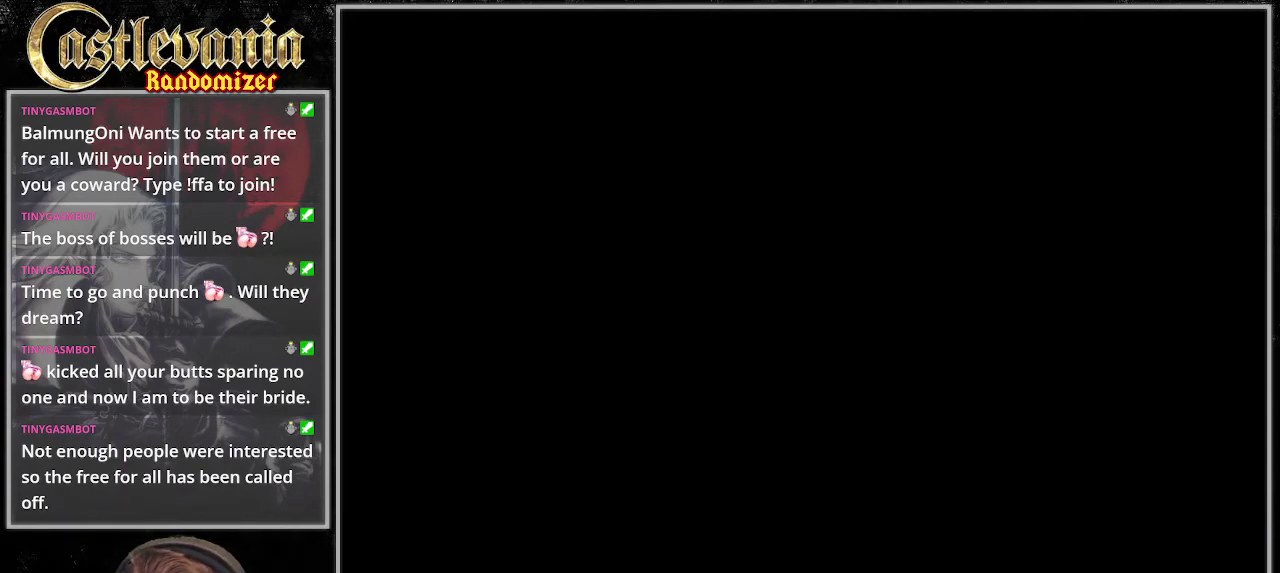
{"buttons": [], "events": []}
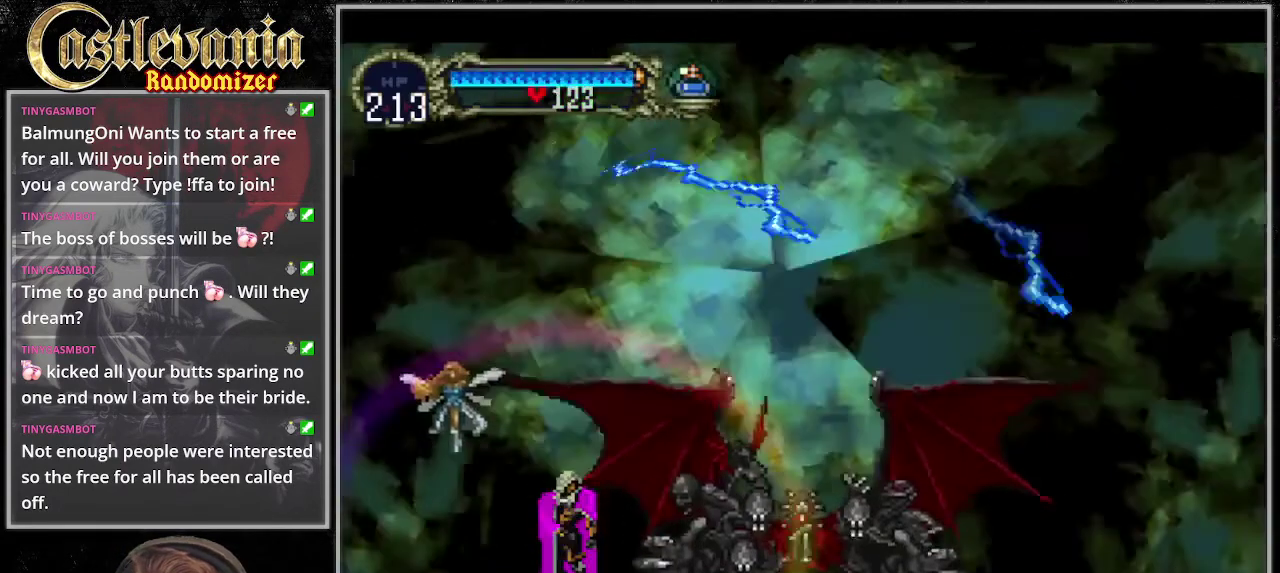
{"buttons": [], "events": [[237, "SELECT", "down"], [372, "SELECT", "up"]]}
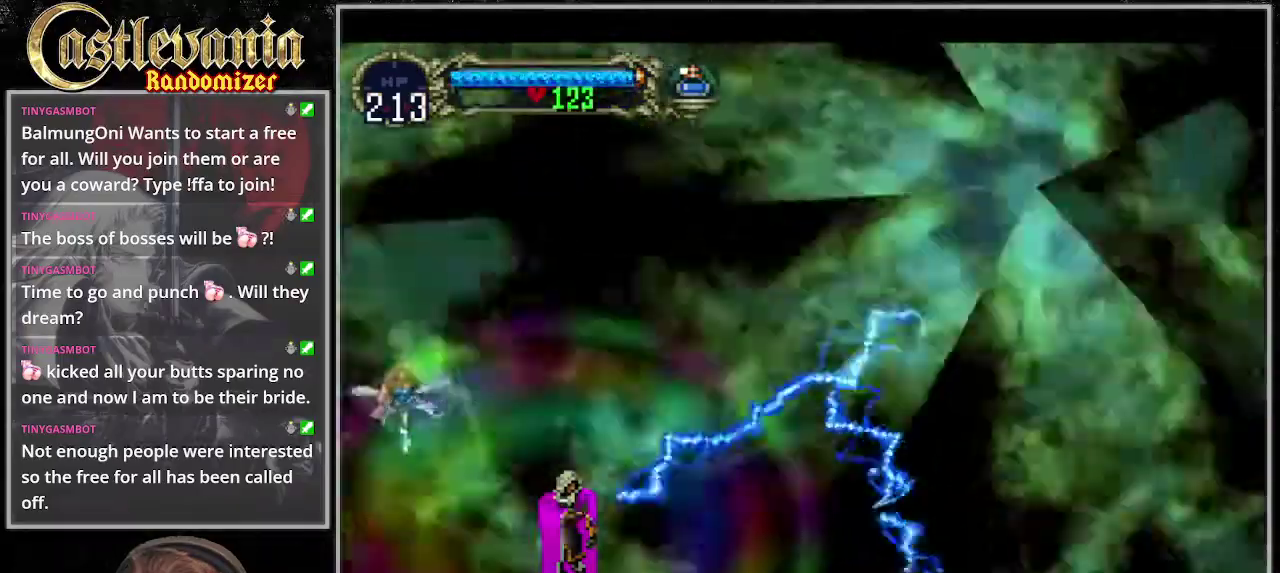
{"buttons": ["SELECT"], "events": [[169, "SELECT", "down"], [270, "SELECT", "up"], [507, "SELECT", "down"]]}